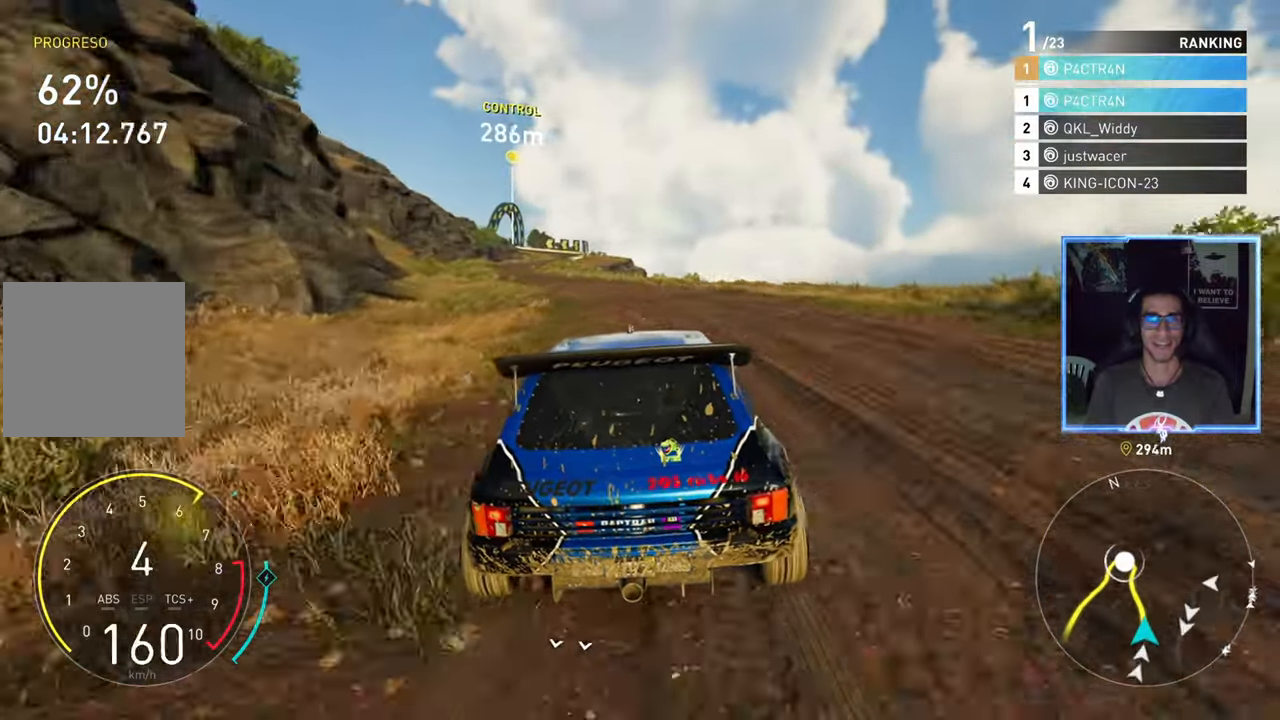
Gameplay with a controller (Xbox layout); each line is a JSON object with the inputs held at the frame after it. "events" lists button and stick changes between this image and that frame as [ms after this image, input, new state], when the widget could be followed in between.
{"buttons": ["R2"], "left_stick": "down-left", "right_stick": "center", "events": [[217, "left_stick", "down-left"], [367, "left_stick", "center"], [500, "left_stick", "down-left"]]}
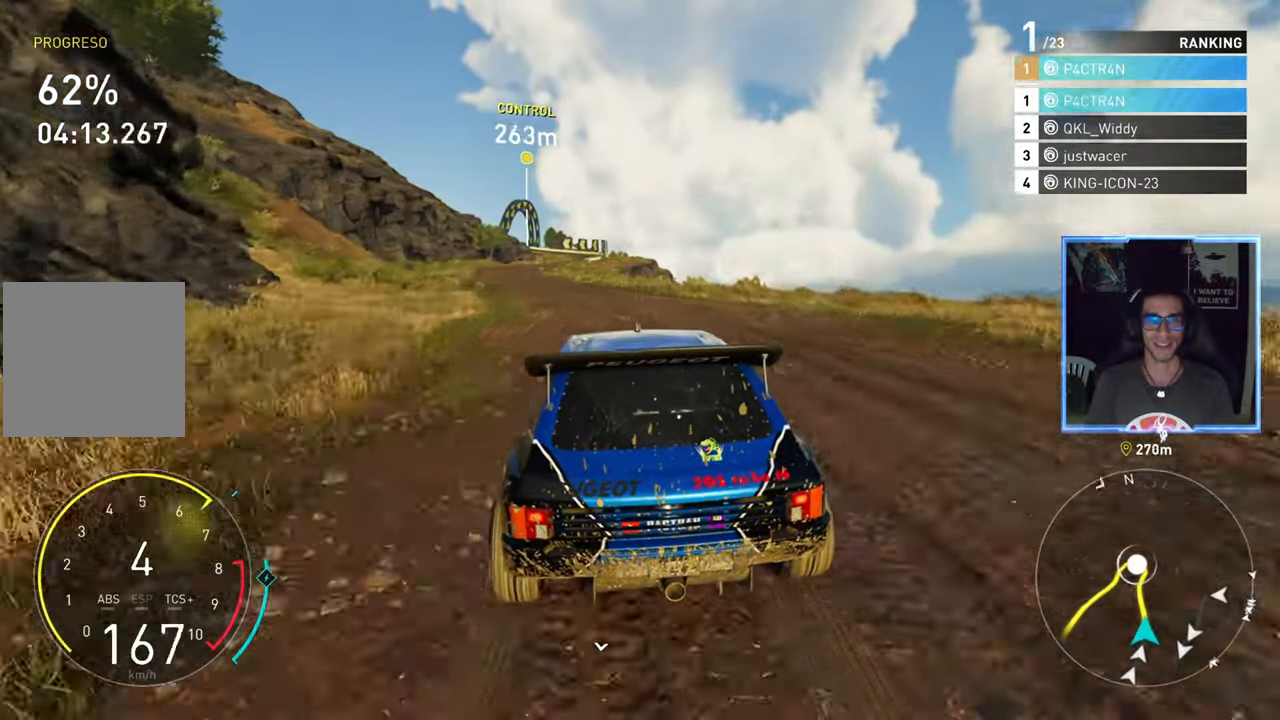
{"buttons": ["R2"], "left_stick": "center", "right_stick": "center", "events": [[34, "left_stick", "left"], [134, "left_stick", "center"]]}
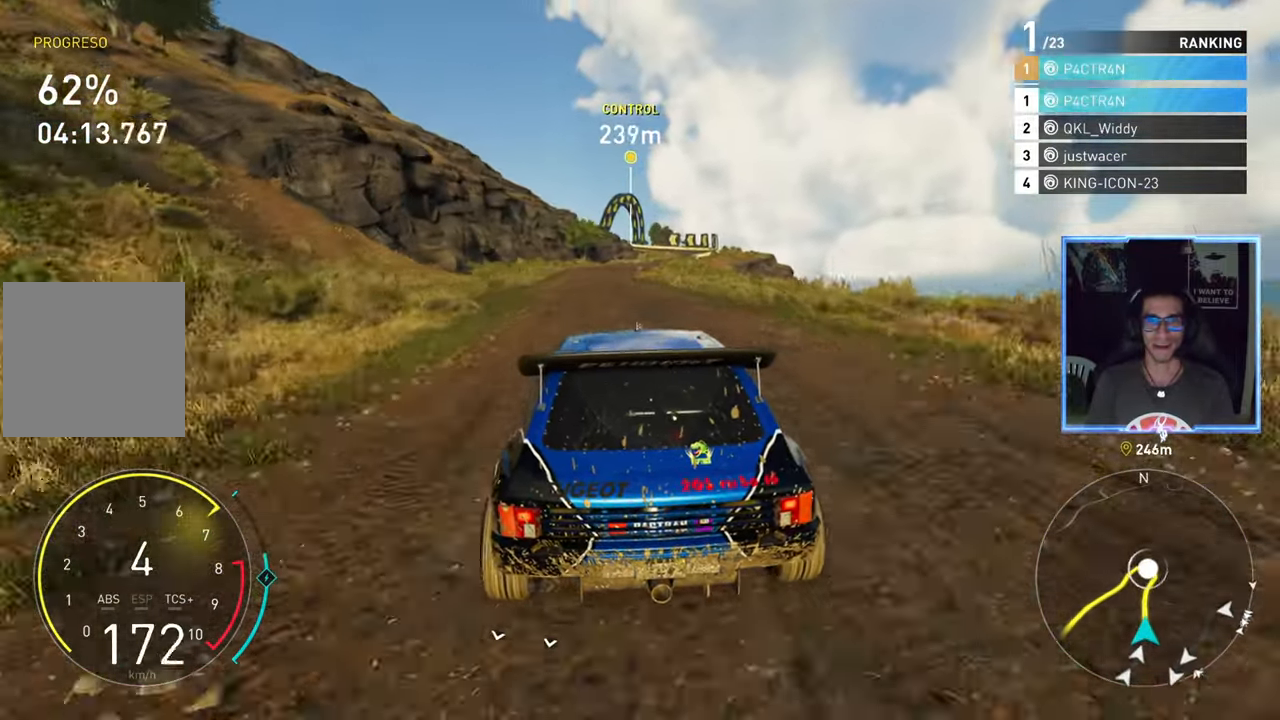
{"buttons": ["R2"], "left_stick": "center", "right_stick": "center", "events": []}
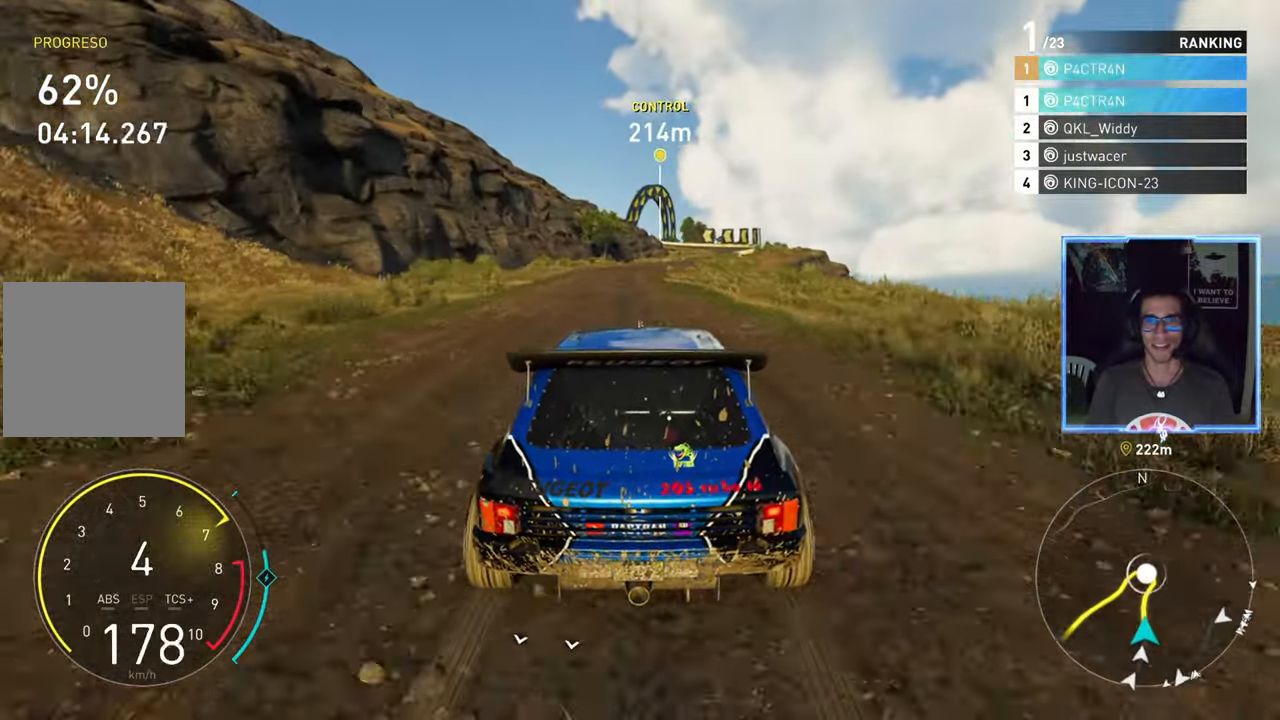
{"buttons": ["R2"], "left_stick": "right", "right_stick": "center", "events": [[400, "left_stick", "right"]]}
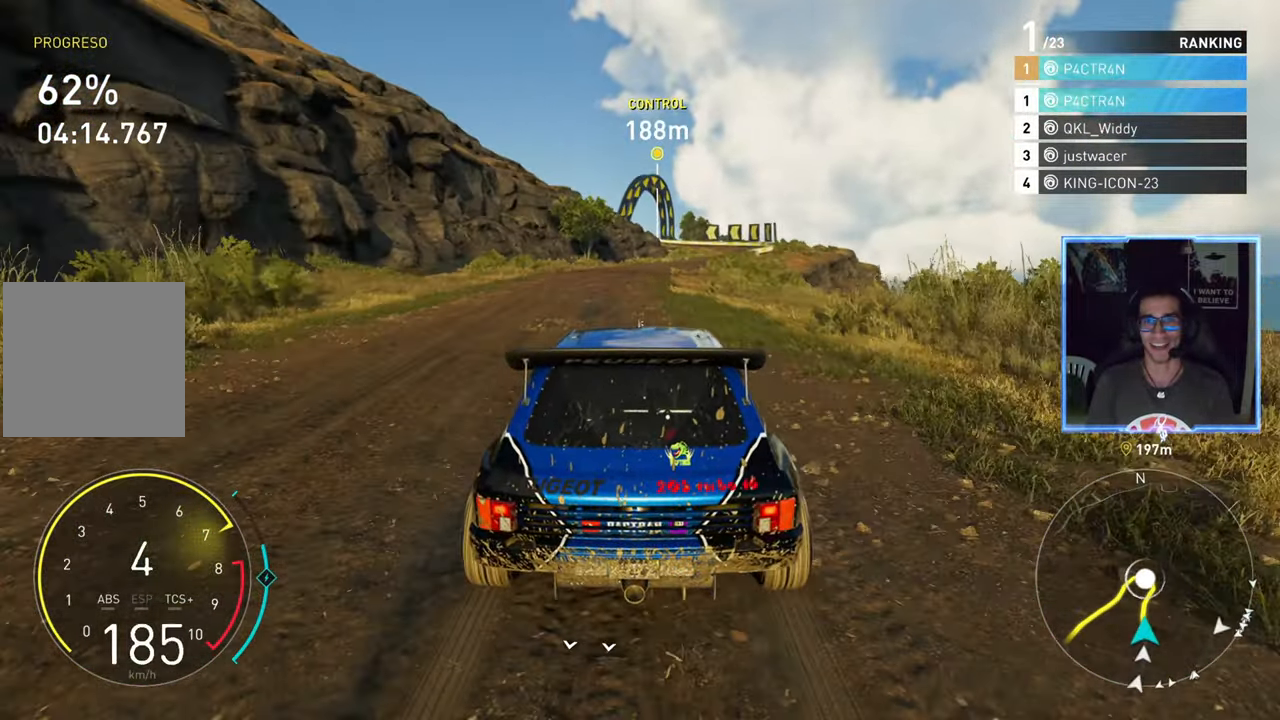
{"buttons": ["R2"], "left_stick": "center", "right_stick": "center", "events": [[67, "left_stick", "center"], [317, "left_stick", "right"], [500, "left_stick", "center"]]}
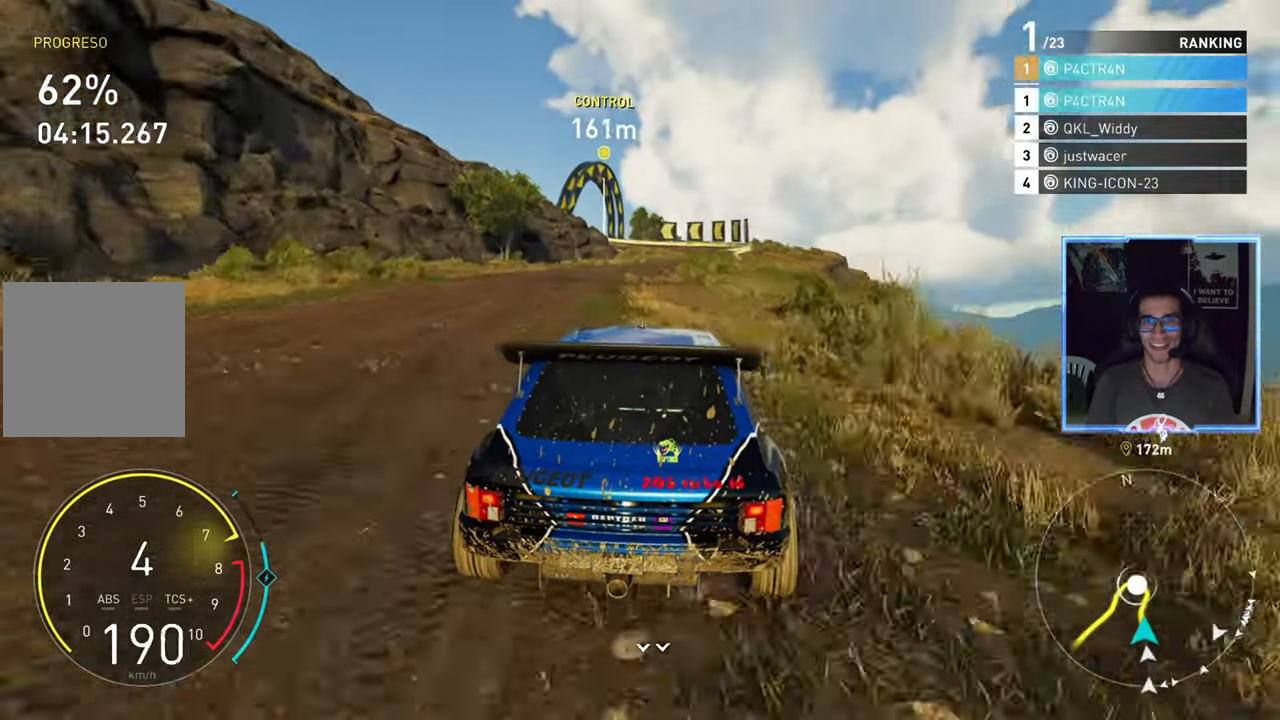
{"buttons": ["R2"], "left_stick": "center", "right_stick": "center", "events": []}
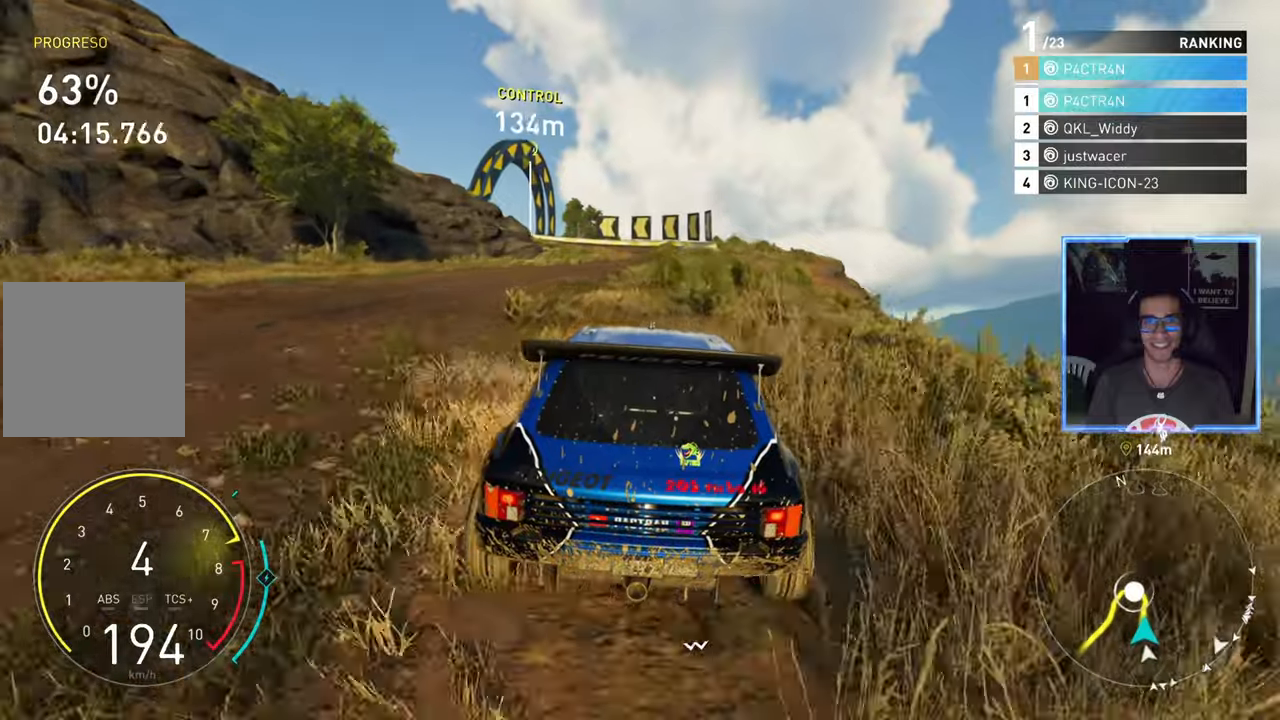
{"buttons": ["R2"], "left_stick": "center", "right_stick": "center", "events": [[200, "left_stick", "left"], [350, "left_stick", "center"]]}
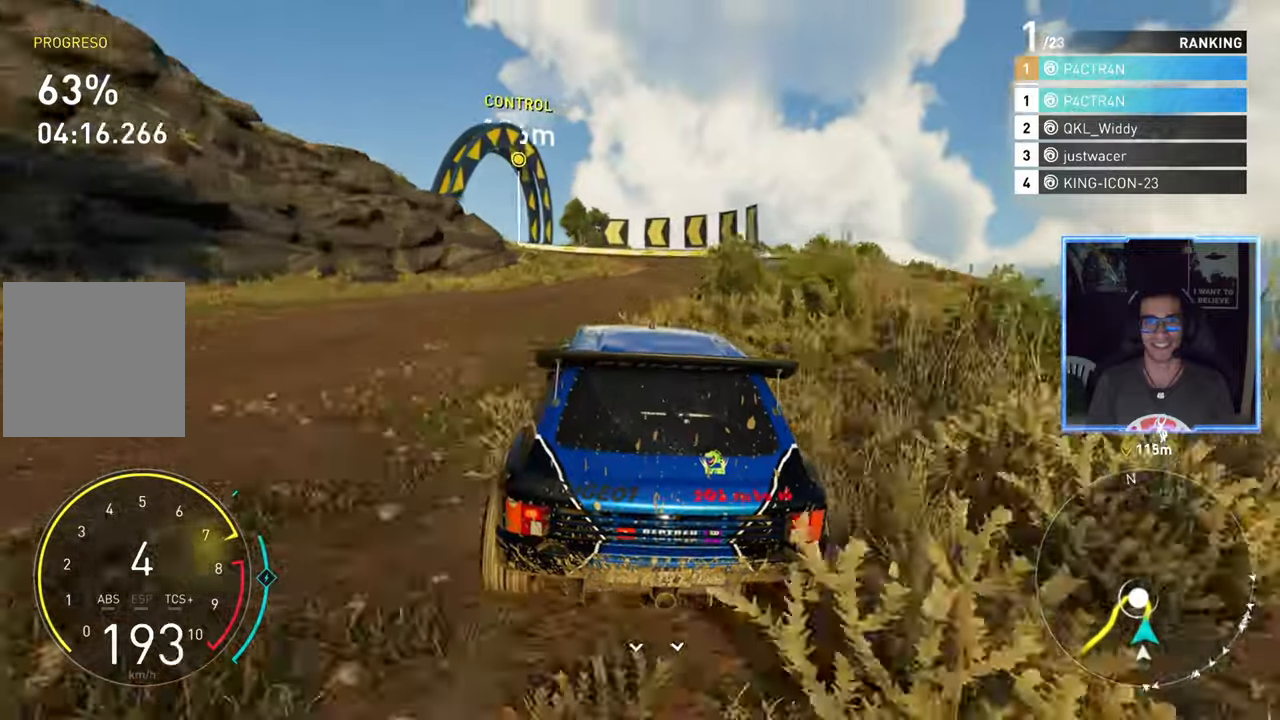
{"buttons": ["R2"], "left_stick": "left", "right_stick": "center", "events": [[50, "left_stick", "left"], [300, "left_stick", "center"], [383, "left_stick", "left"]]}
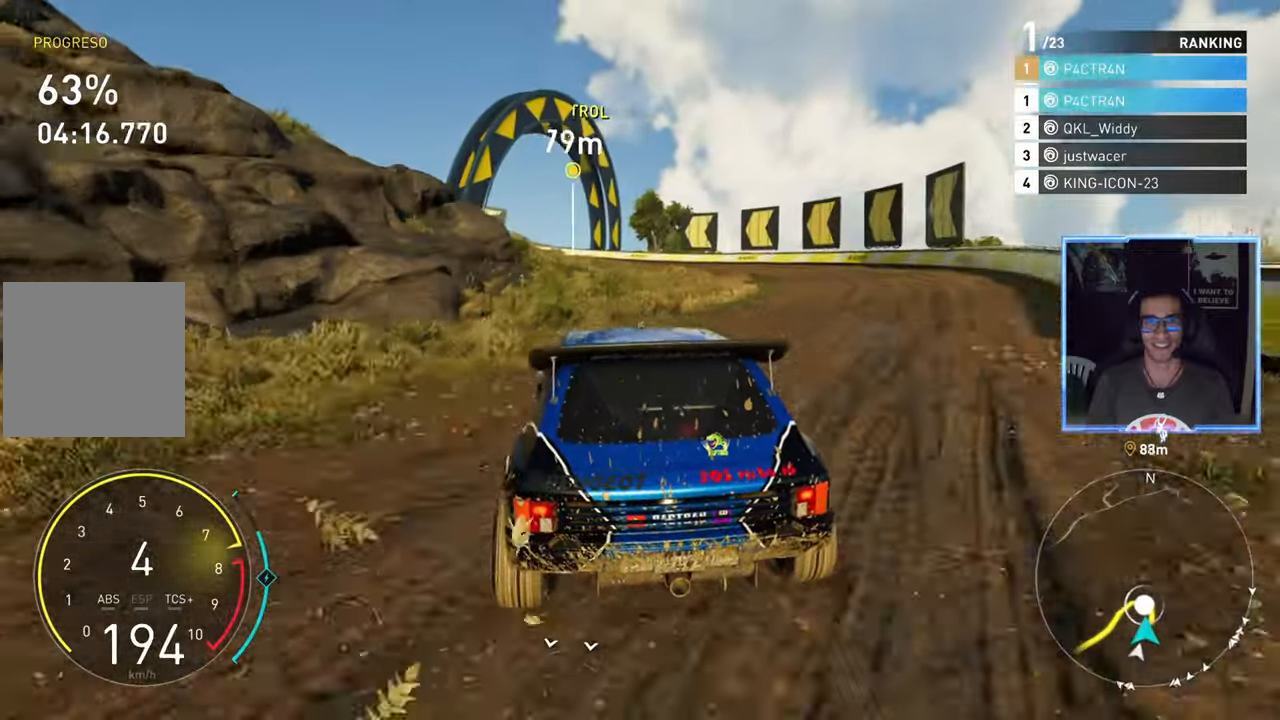
{"buttons": ["A", "X", "R2"], "left_stick": "left", "right_stick": "center", "events": [[350, "A", "down"], [383, "X", "down"]]}
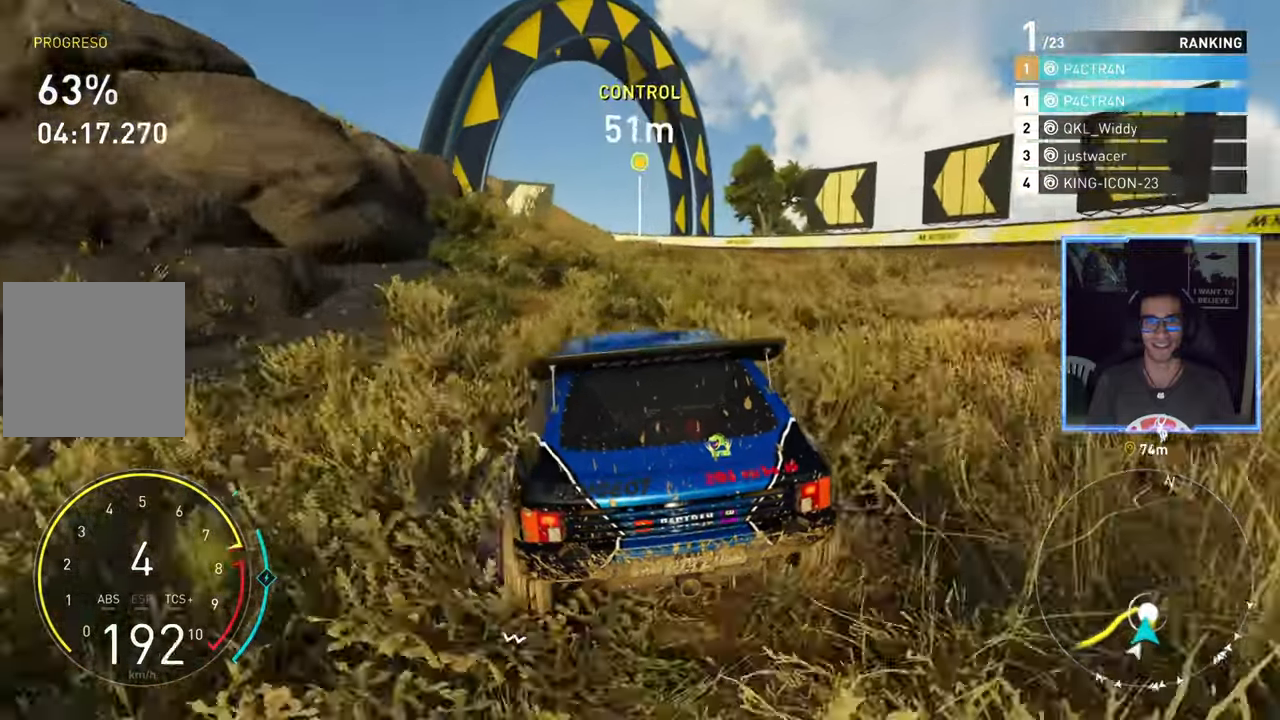
{"buttons": ["R2"], "left_stick": "left", "right_stick": "center", "events": [[16, "A", "up"], [16, "X", "up"], [66, "R2", "up"], [366, "R2", "down"]]}
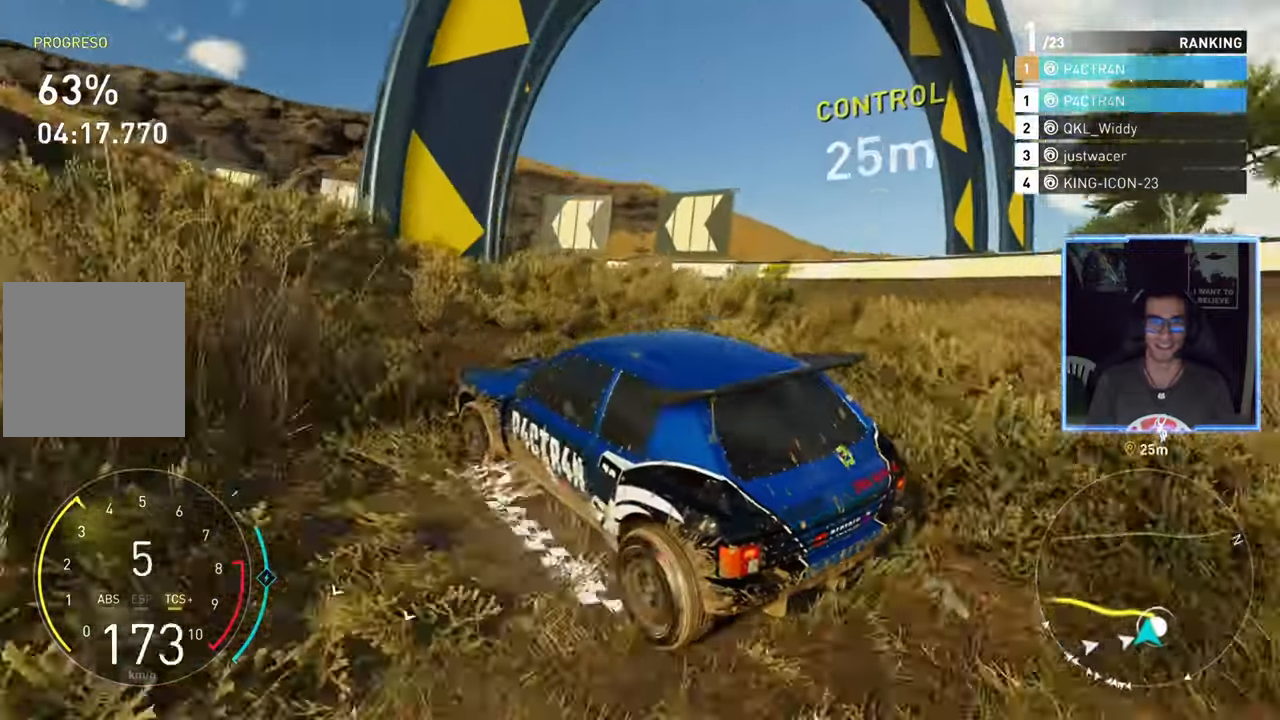
{"buttons": ["R2"], "left_stick": "center", "right_stick": "center", "events": [[100, "left_stick", "center"], [200, "left_stick", "left"], [400, "left_stick", "center"]]}
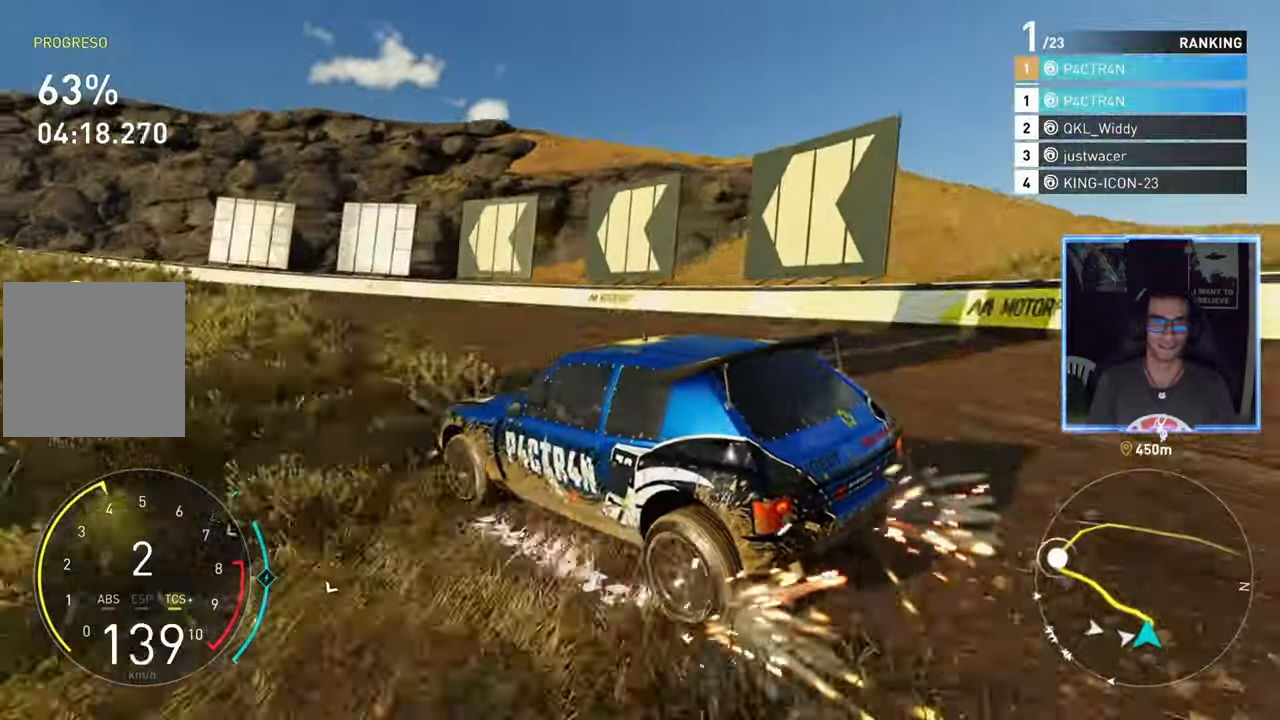
{"buttons": ["A", "R2"], "left_stick": "left", "right_stick": "center", "events": [[116, "left_stick", "left"], [266, "A", "down"]]}
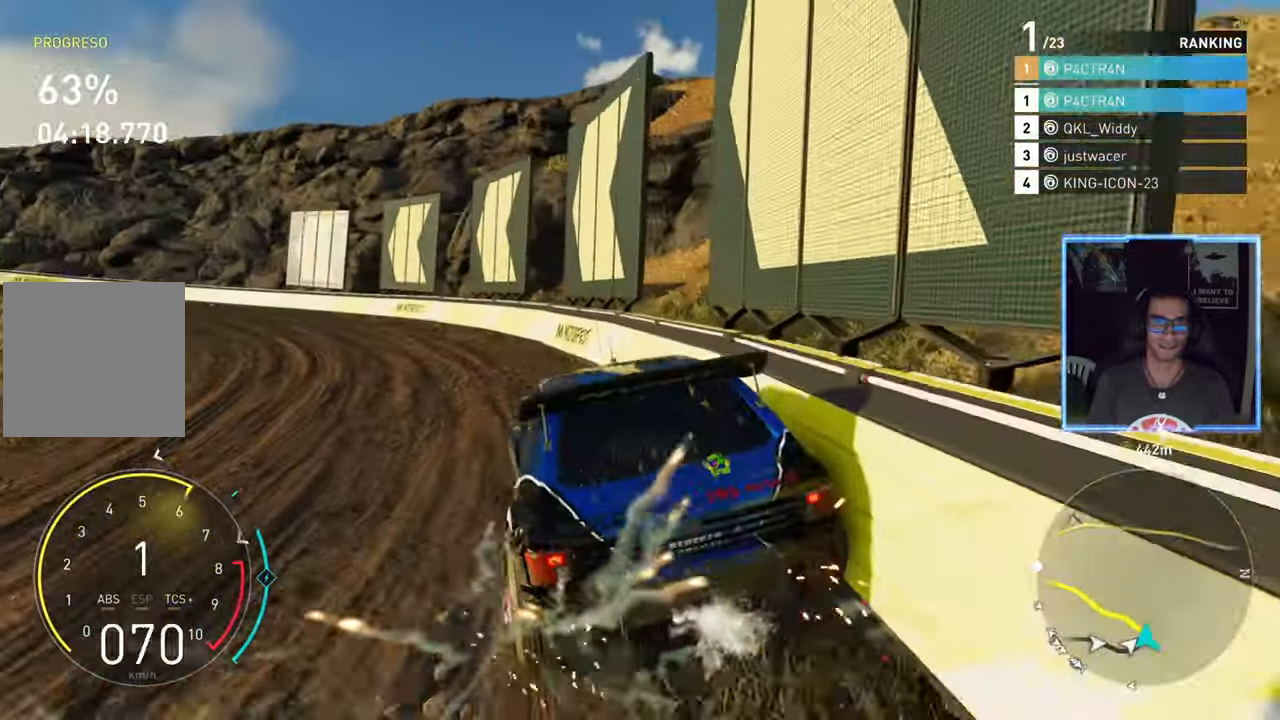
{"buttons": ["R2"], "left_stick": "center", "right_stick": "center", "events": [[66, "A", "up"], [400, "left_stick", "center"]]}
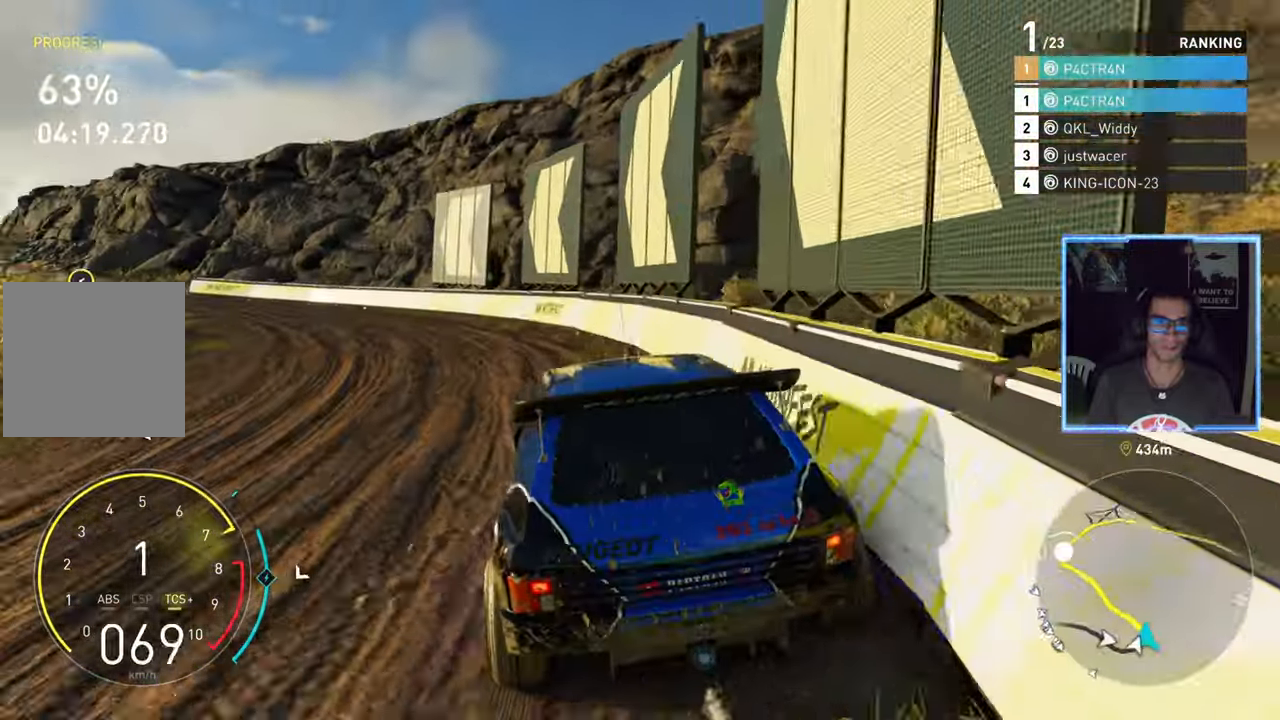
{"buttons": ["A", "R2"], "left_stick": "center", "right_stick": "center", "events": [[150, "left_stick", "left"], [333, "left_stick", "center"], [450, "A", "down"]]}
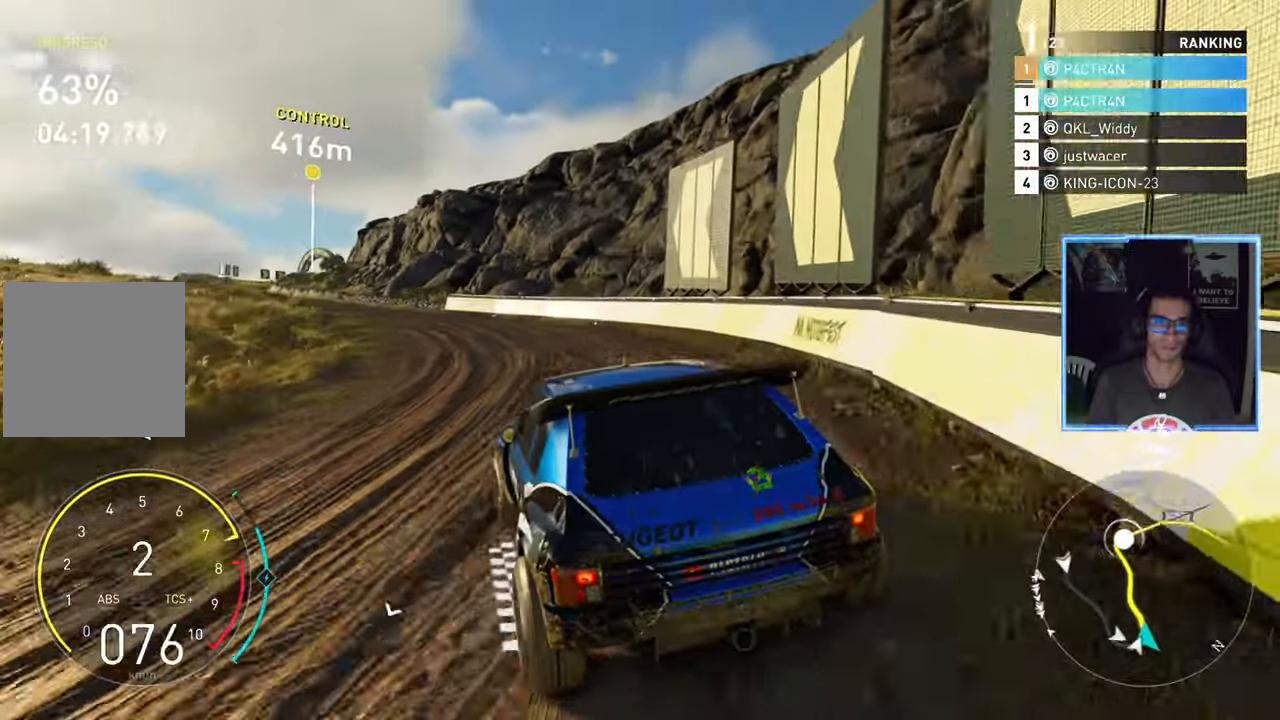
{"buttons": ["R2"], "left_stick": "center", "right_stick": "center", "events": [[100, "left_stick", "up-right"], [200, "left_stick", "center"], [250, "A", "up"], [266, "left_stick", "left"], [433, "left_stick", "center"]]}
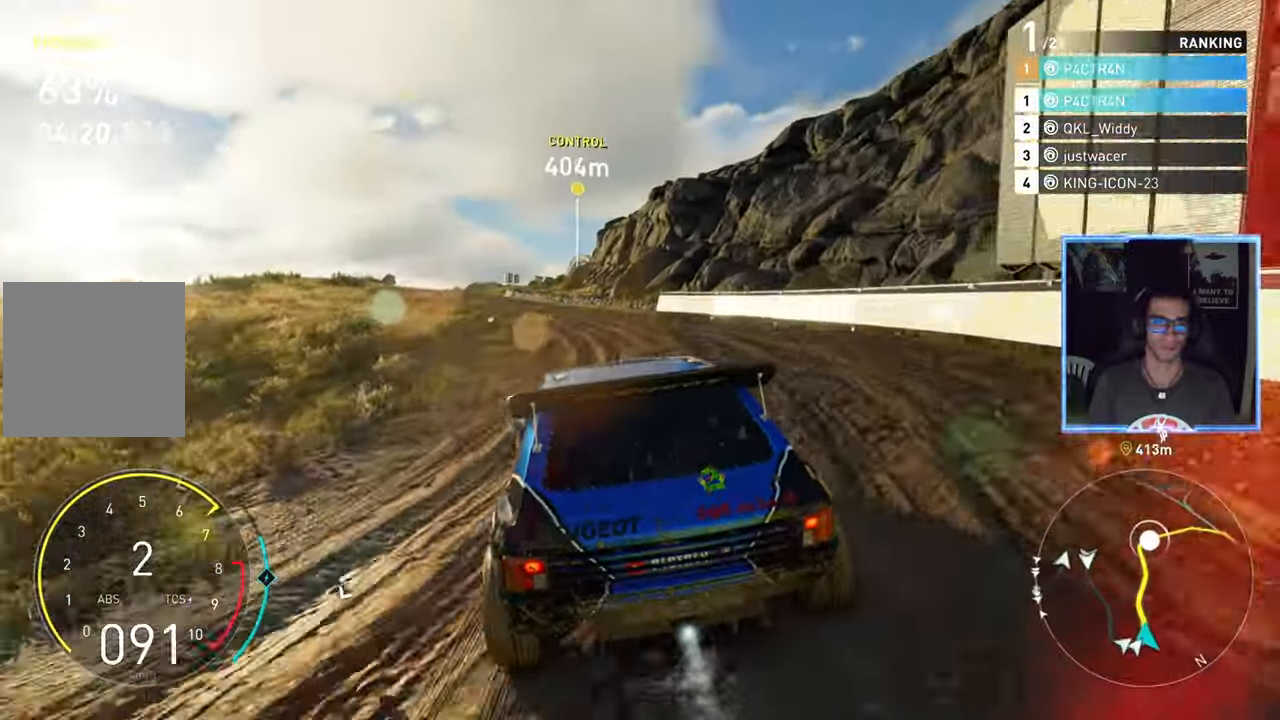
{"buttons": ["R2"], "left_stick": "down-left", "right_stick": "center", "events": [[400, "left_stick", "down-left"]]}
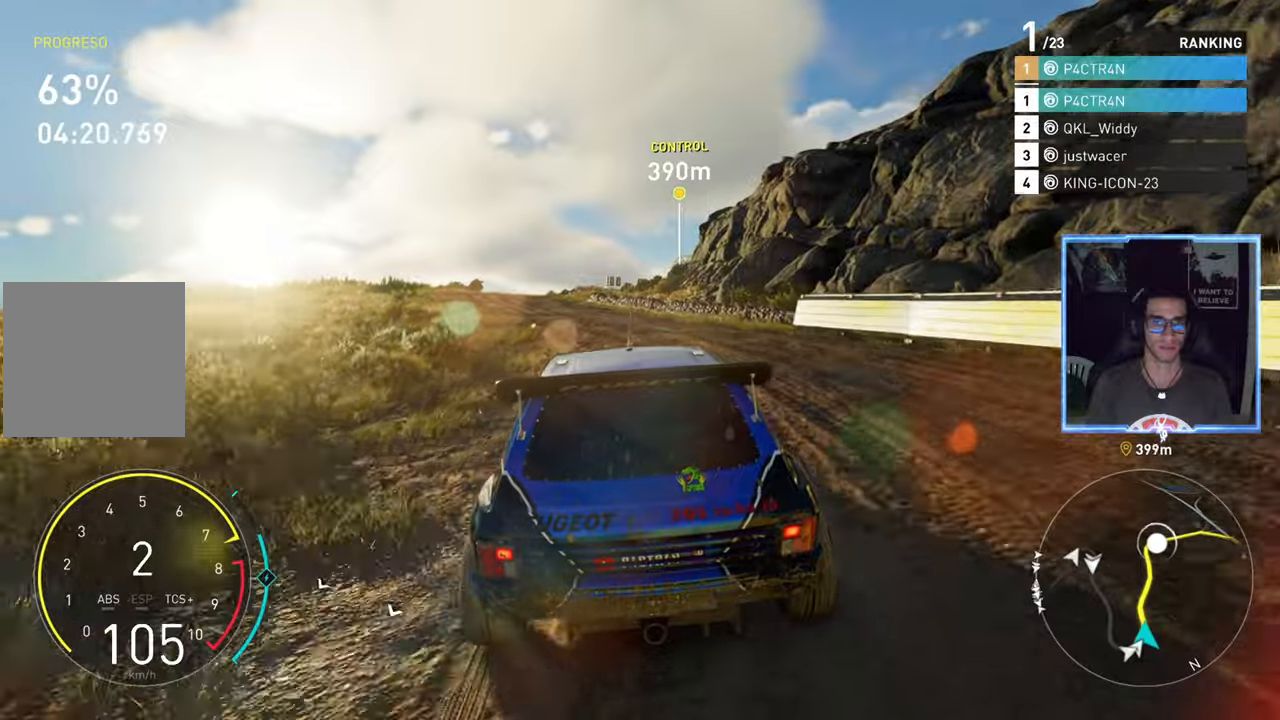
{"buttons": ["A", "R2"], "left_stick": "center", "right_stick": "center", "events": [[33, "left_stick", "center"], [300, "left_stick", "down-left"], [400, "left_stick", "center"], [417, "A", "down"]]}
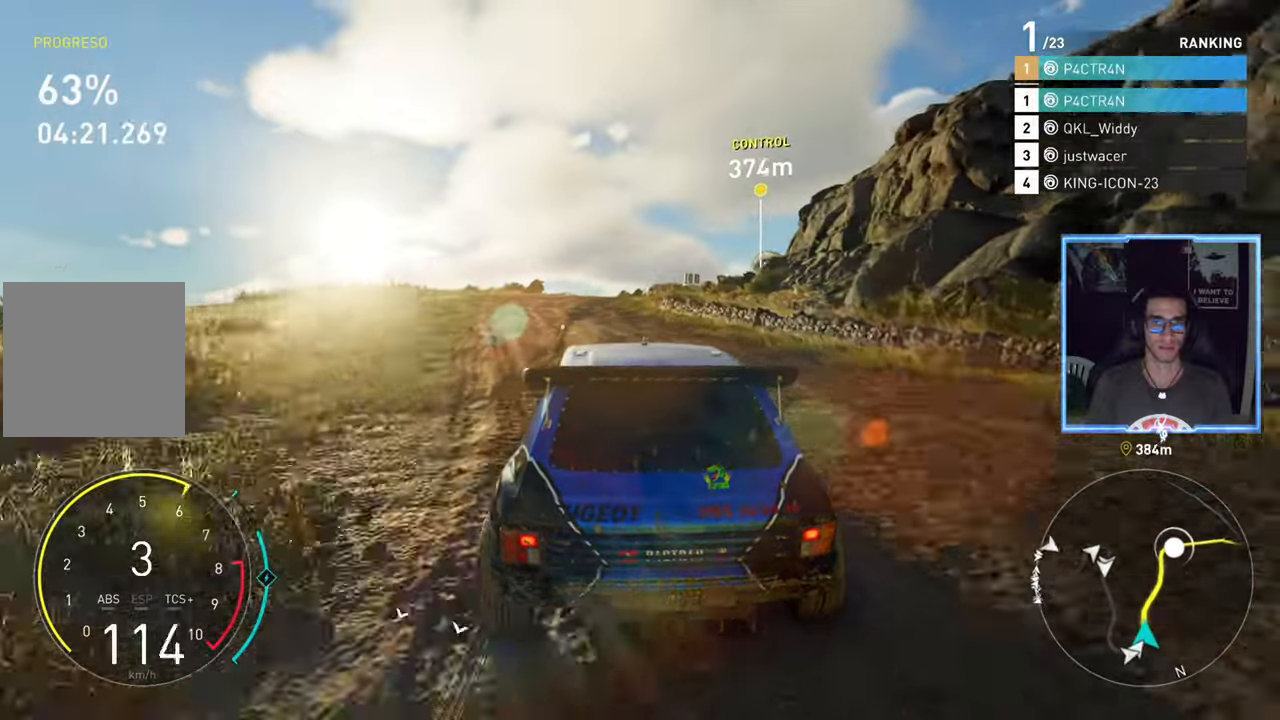
{"buttons": ["R2"], "left_stick": "center", "right_stick": "center", "events": [[383, "A", "up"]]}
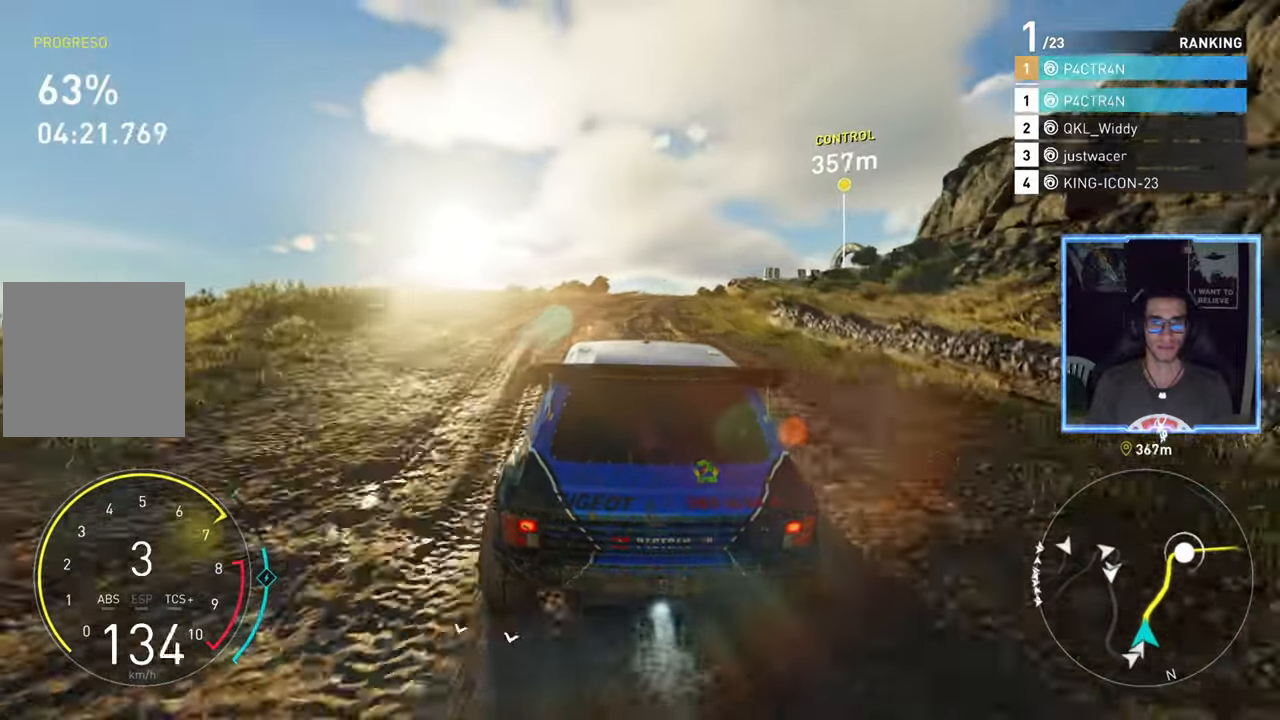
{"buttons": ["R2"], "left_stick": "center", "right_stick": "center", "events": [[50, "left_stick", "up-right"], [283, "left_stick", "center"], [383, "left_stick", "right"], [483, "left_stick", "center"]]}
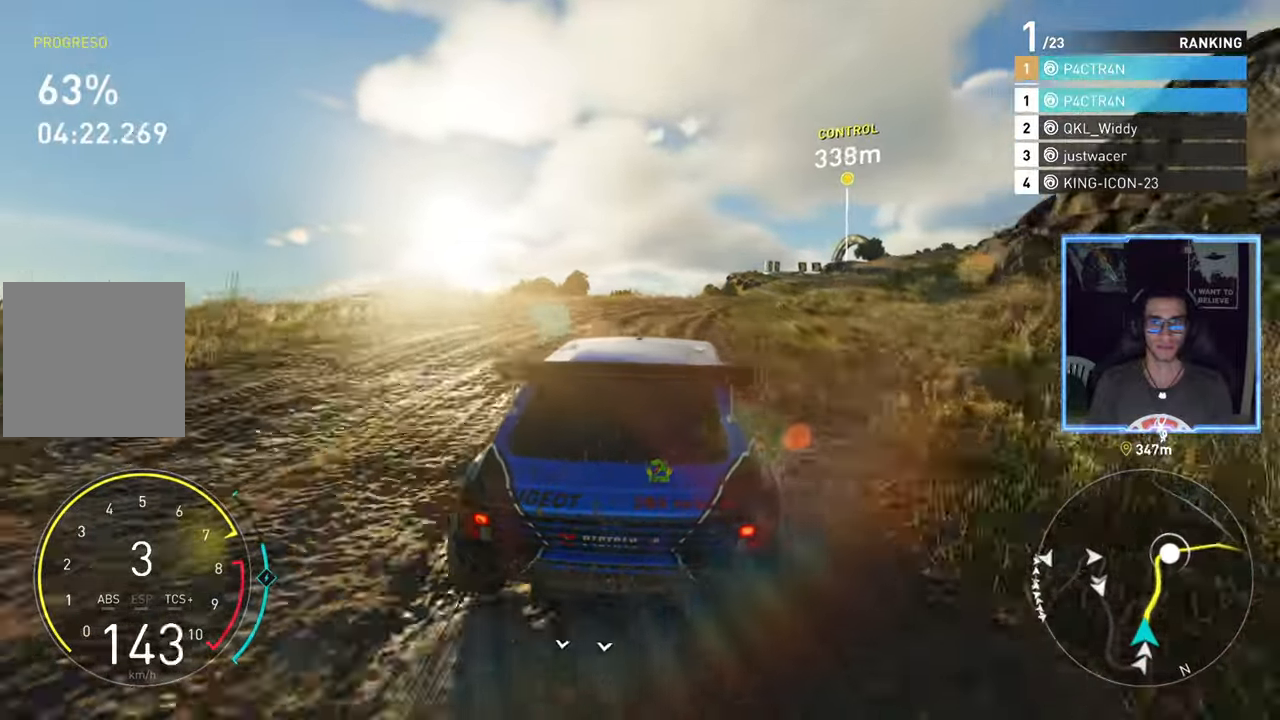
{"buttons": ["R2"], "left_stick": "right", "right_stick": "center", "events": [[167, "left_stick", "right"]]}
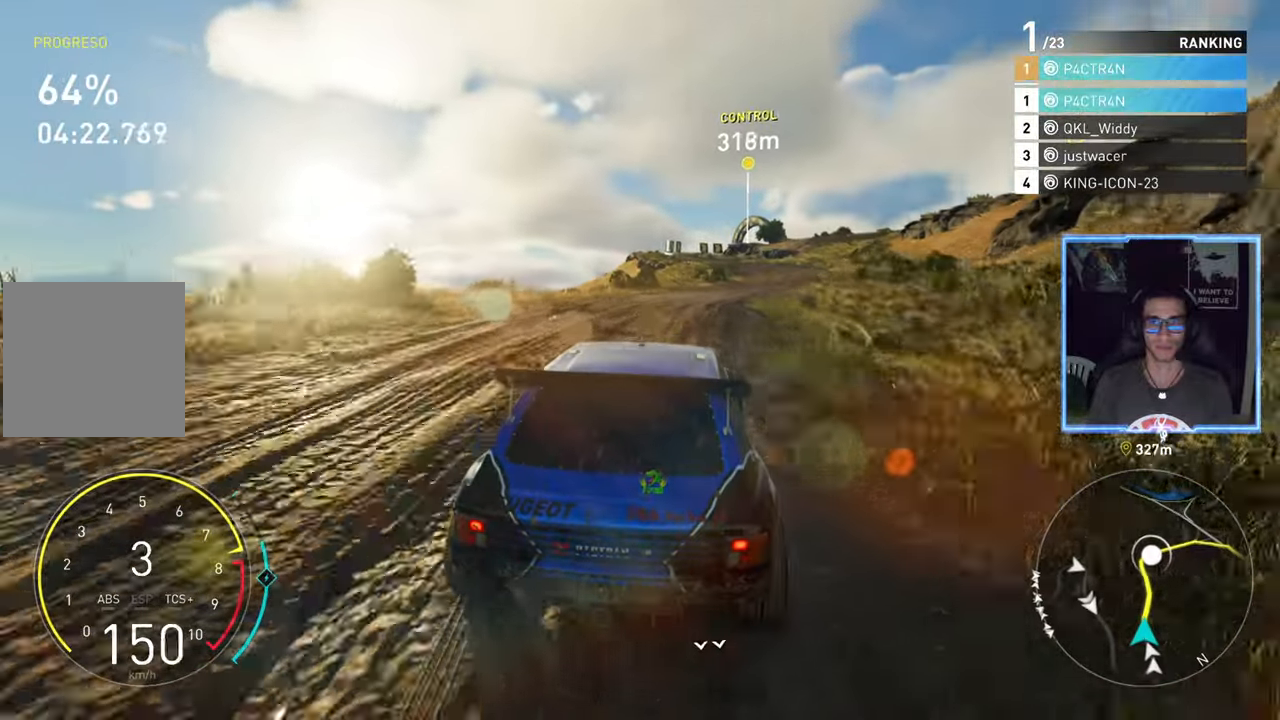
{"buttons": ["R2"], "left_stick": "center", "right_stick": "center", "events": [[417, "left_stick", "center"]]}
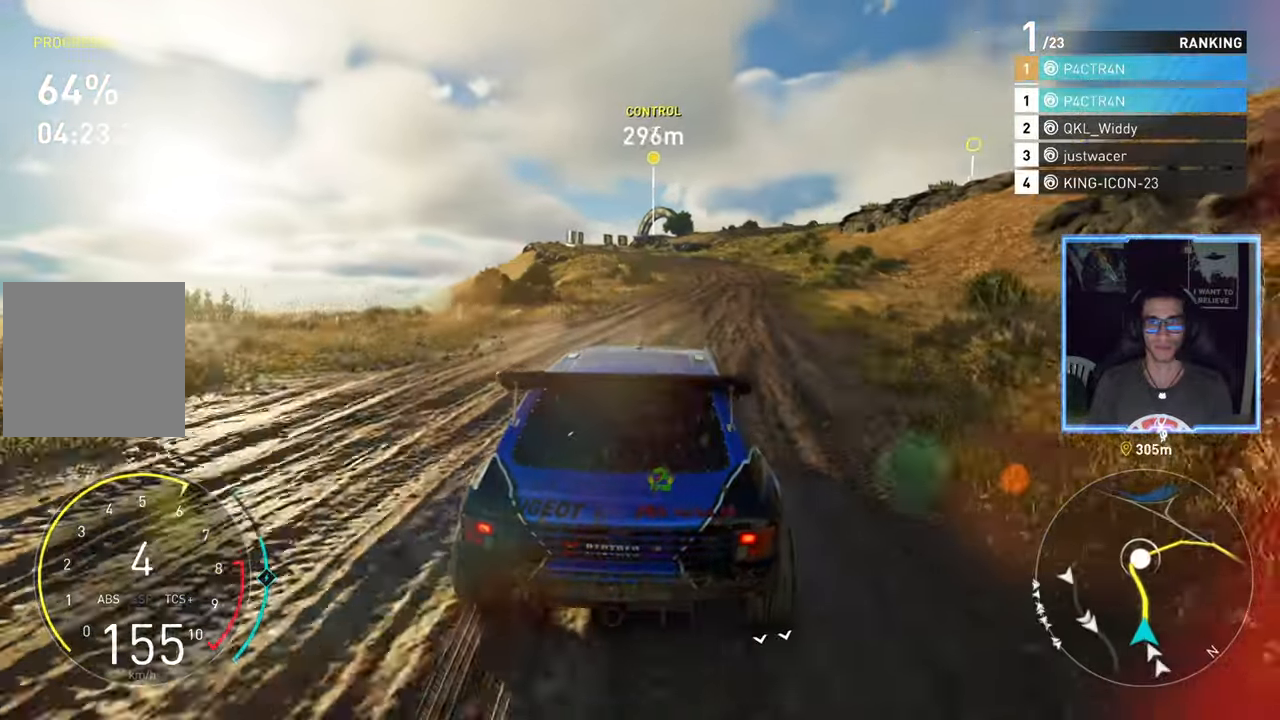
{"buttons": ["A", "R2"], "left_stick": "center", "right_stick": "center"}